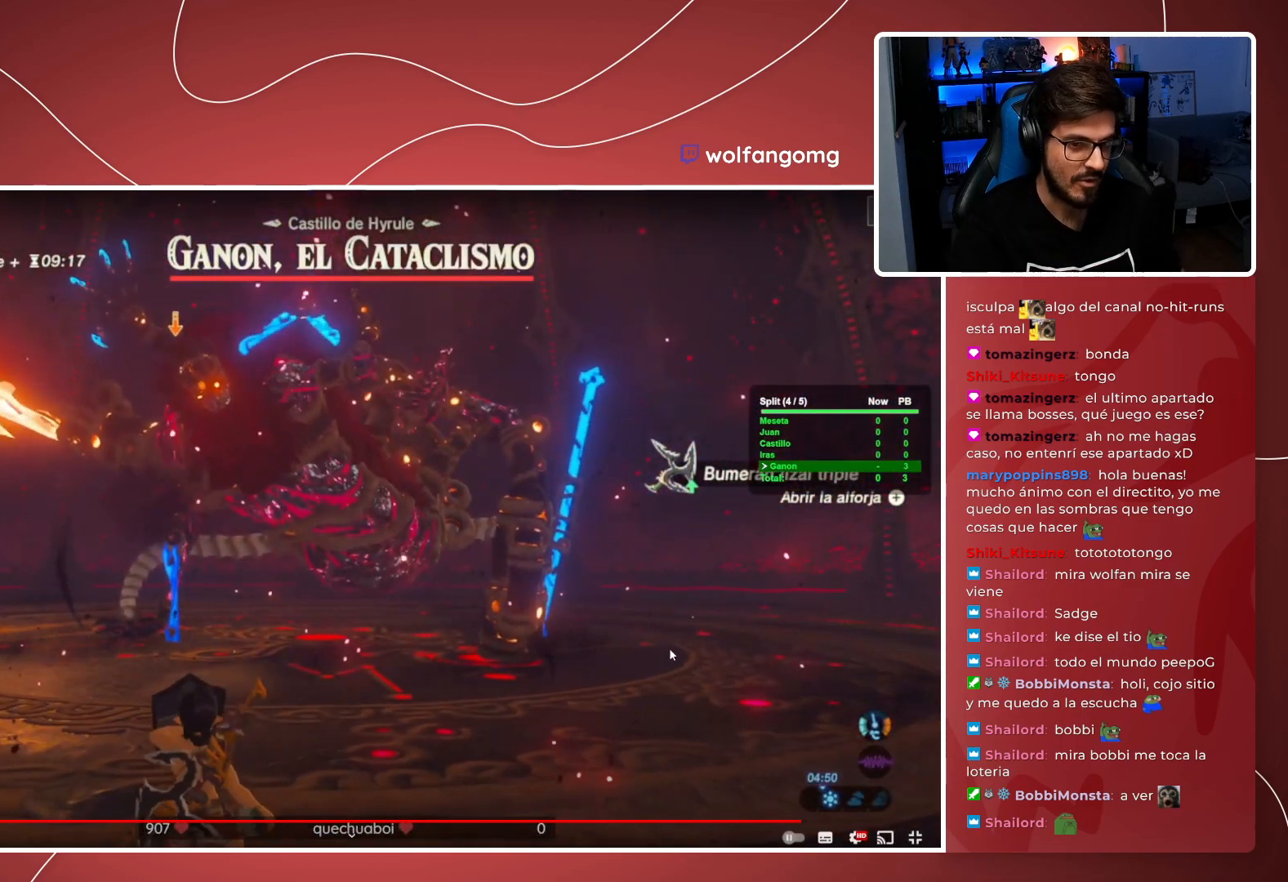
Gameplay with a controller (Xbox layout); each line is a JSON object with the inputs held at the frame after it. "events" lists button and stick changes between this image and that frame as [ms after this image, input, new state], when the widget could be followed in between. Not read: HOME L3 R3 SELECT START.
{"buttons": ["L2", "DPAD_DOWN"], "left_stick": "down", "right_stick": "center", "events": []}
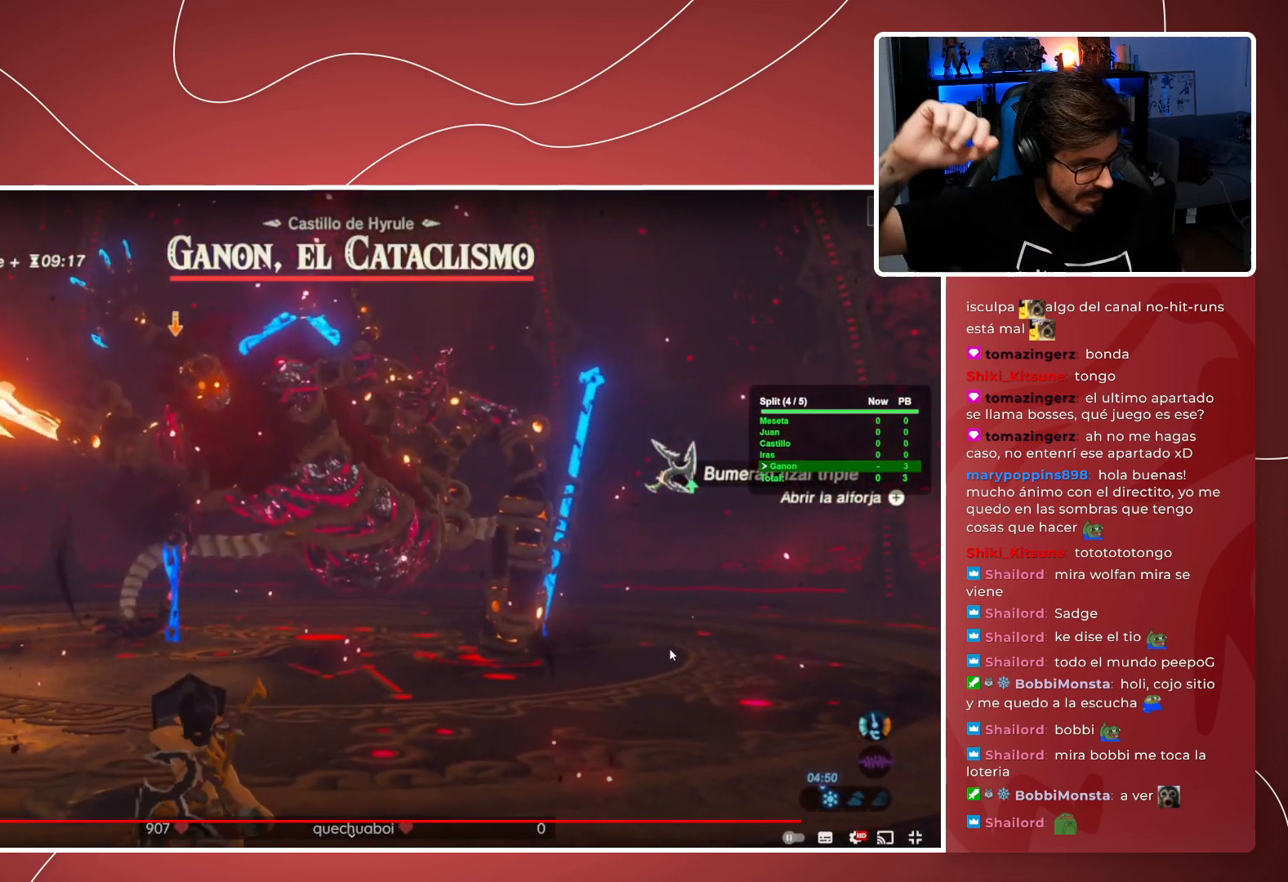
{"buttons": ["L2", "DPAD_DOWN"], "left_stick": "down", "right_stick": "center", "events": []}
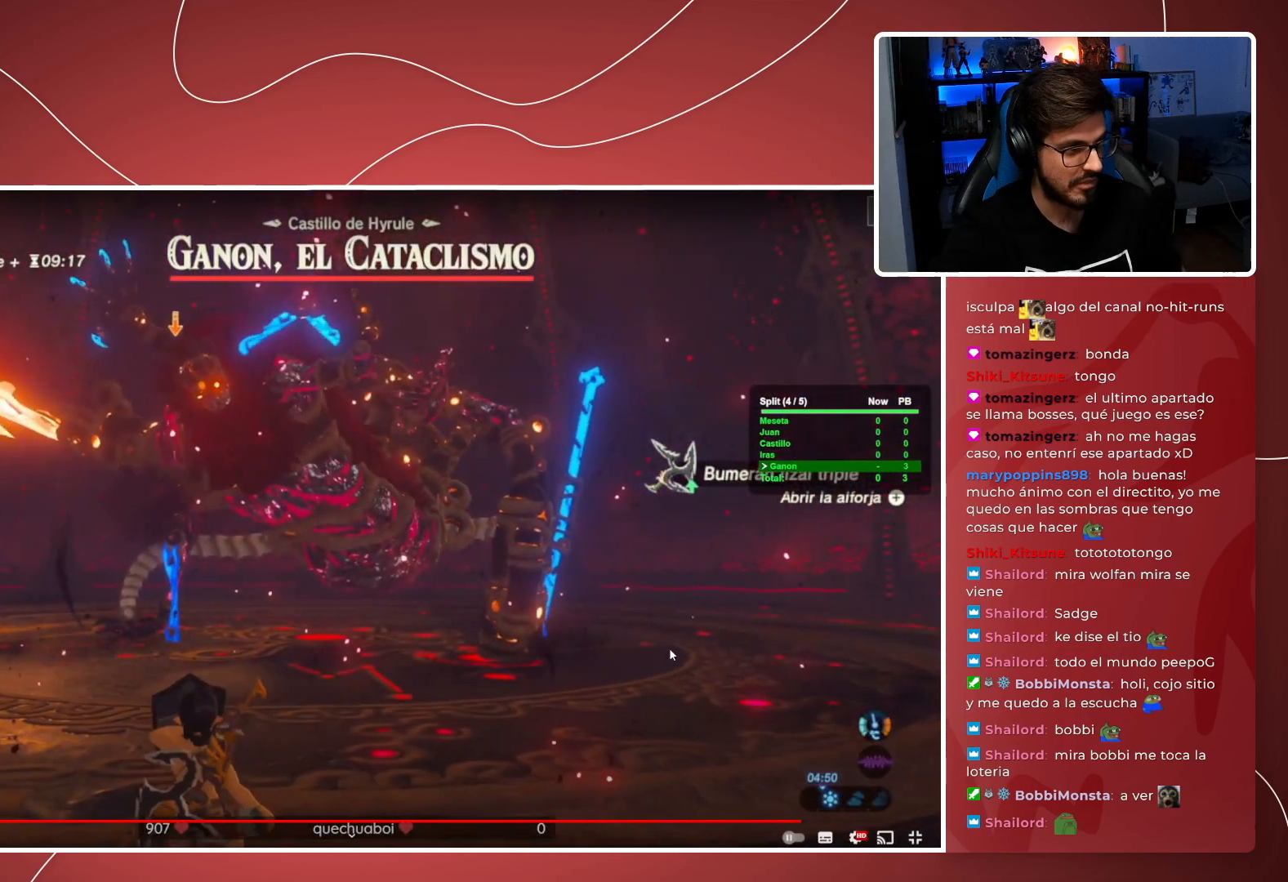
{"buttons": ["L2", "DPAD_DOWN"], "left_stick": "down", "right_stick": "center", "events": []}
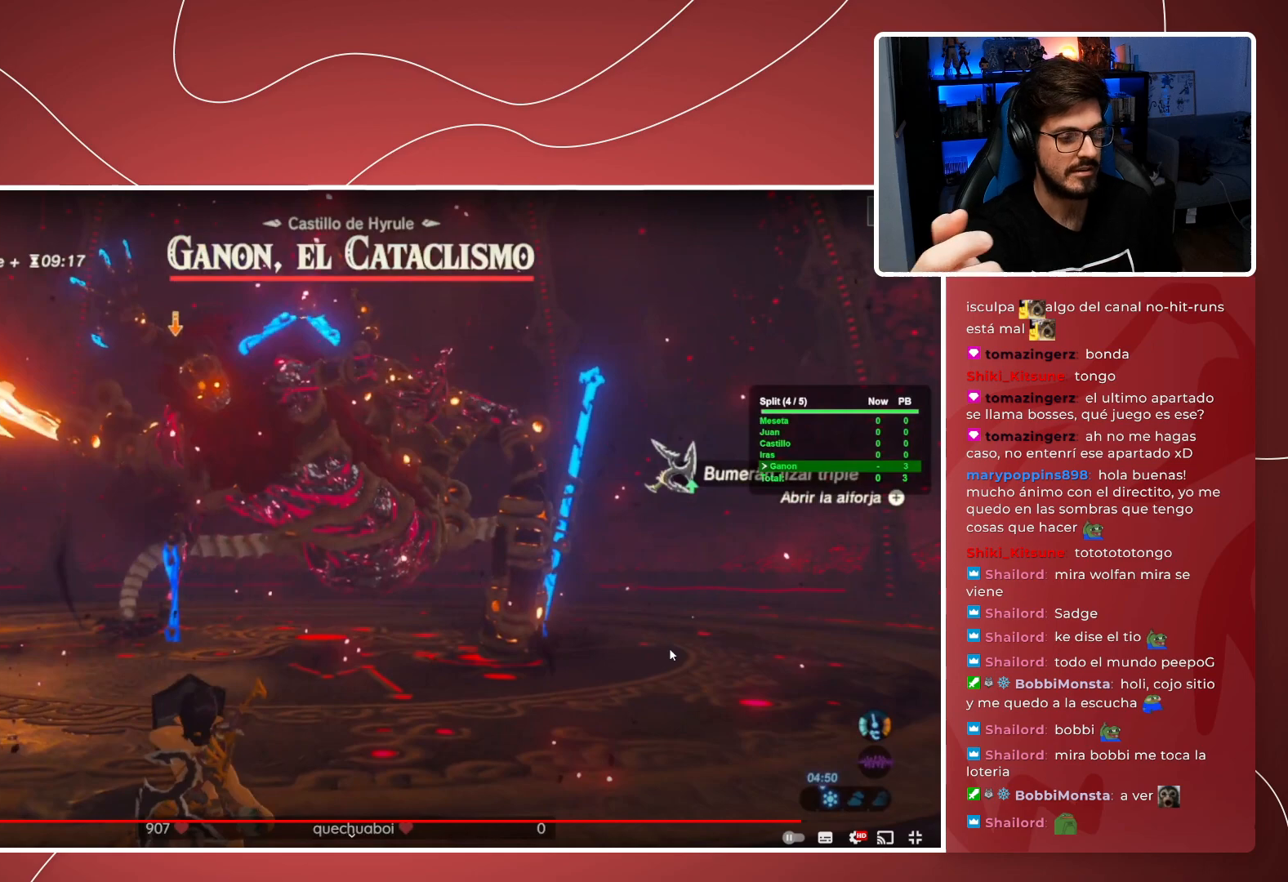
{"buttons": ["L2", "DPAD_DOWN"], "left_stick": "down", "right_stick": "center", "events": []}
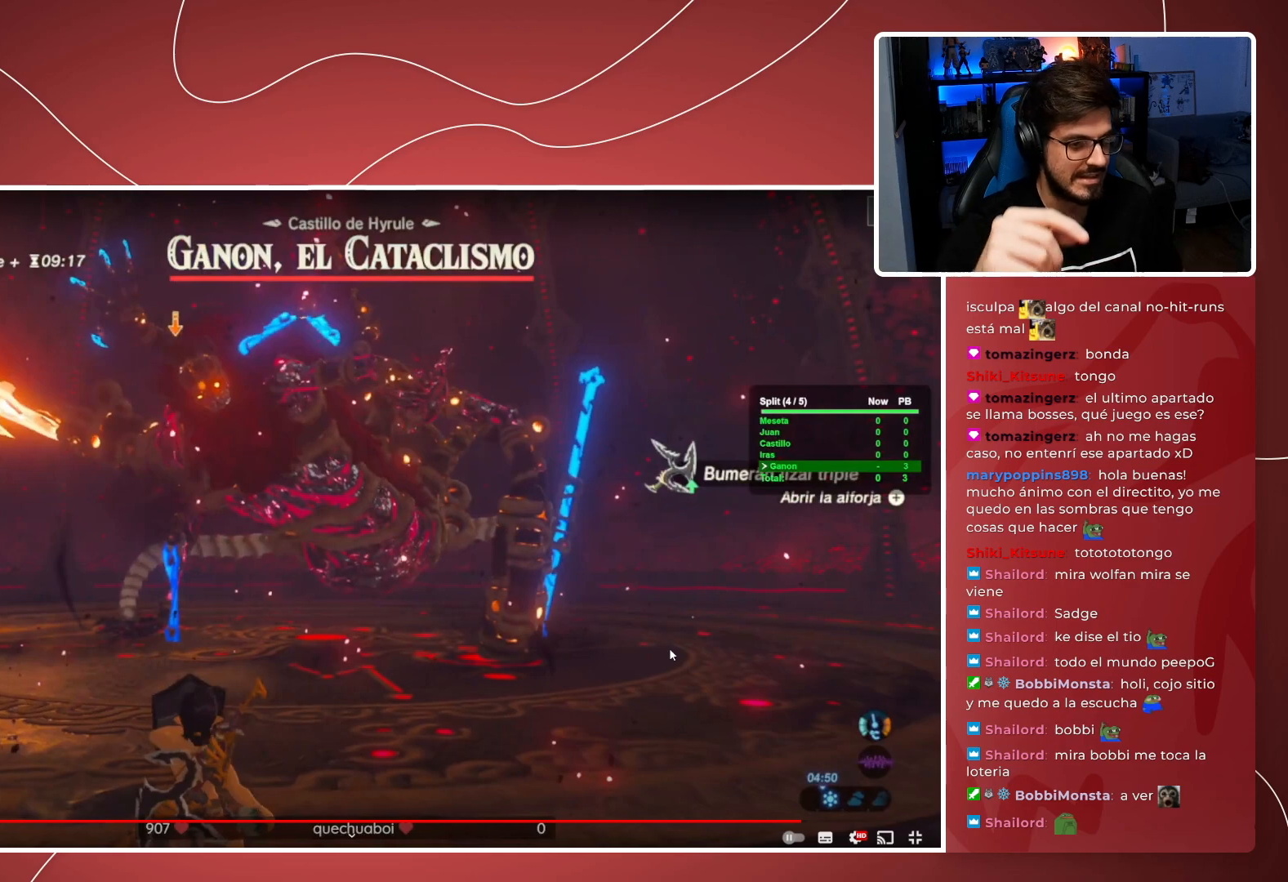
{"buttons": ["L2", "DPAD_DOWN"], "left_stick": "down", "right_stick": "center", "events": []}
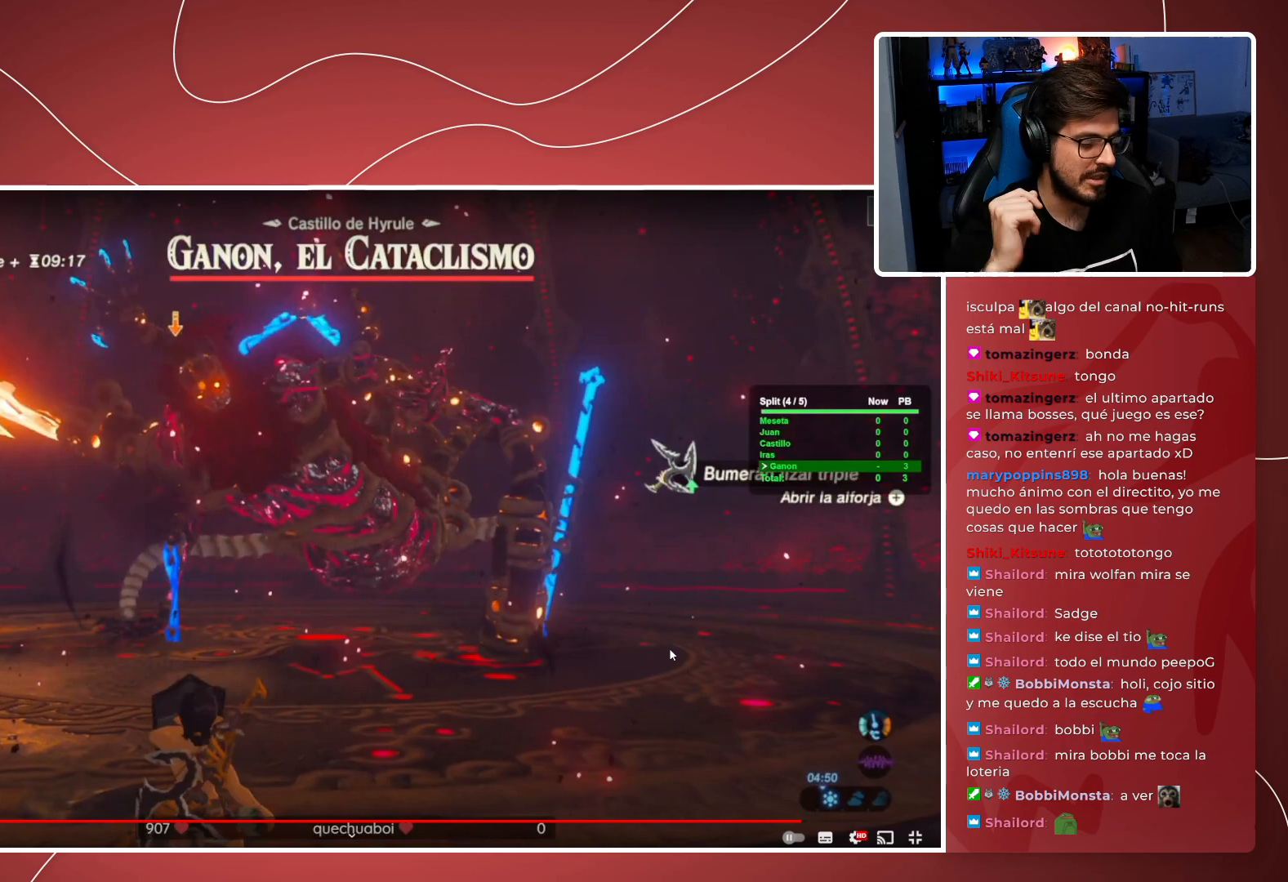
{"buttons": ["L2", "DPAD_DOWN"], "left_stick": "down", "right_stick": "center", "events": []}
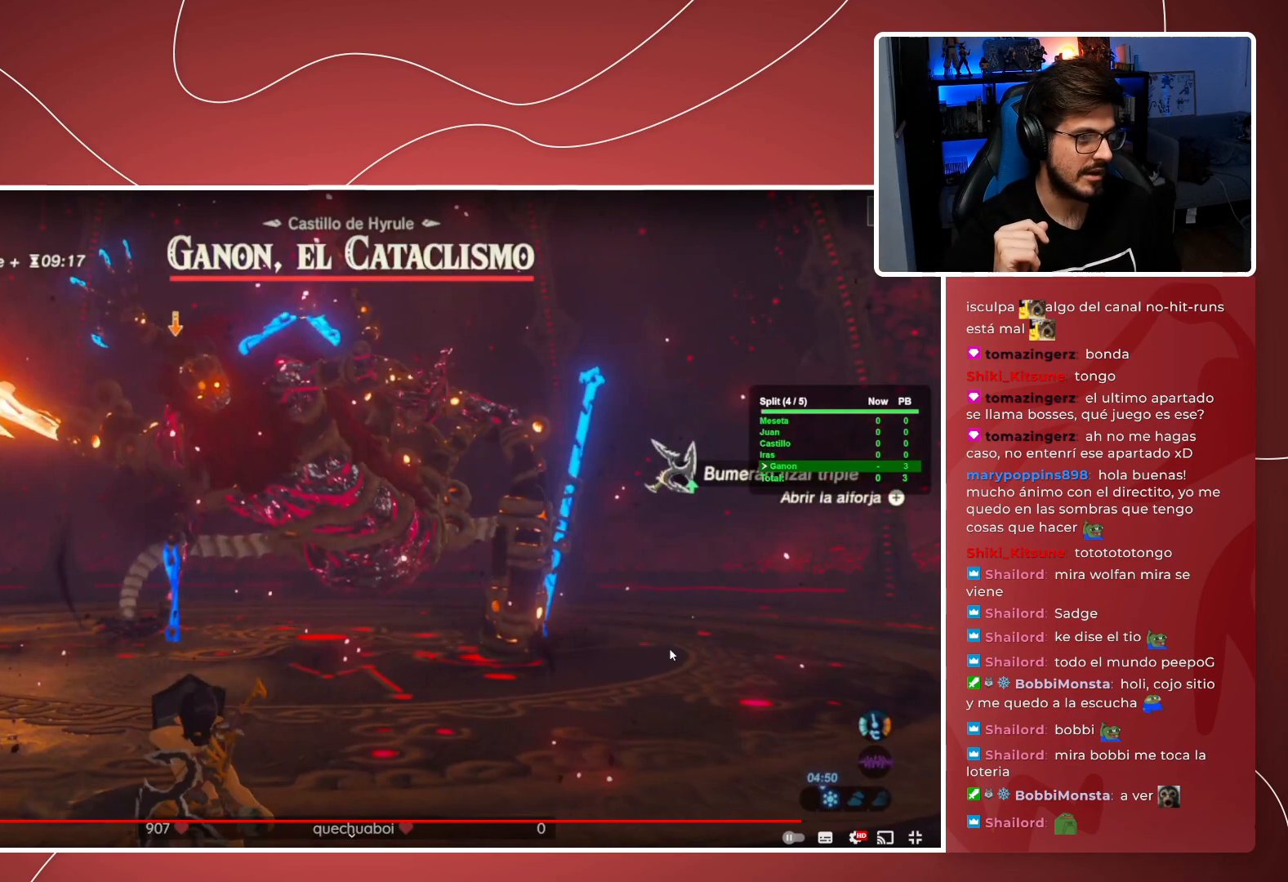
{"buttons": ["L2", "DPAD_DOWN"], "left_stick": "down", "right_stick": "center", "events": []}
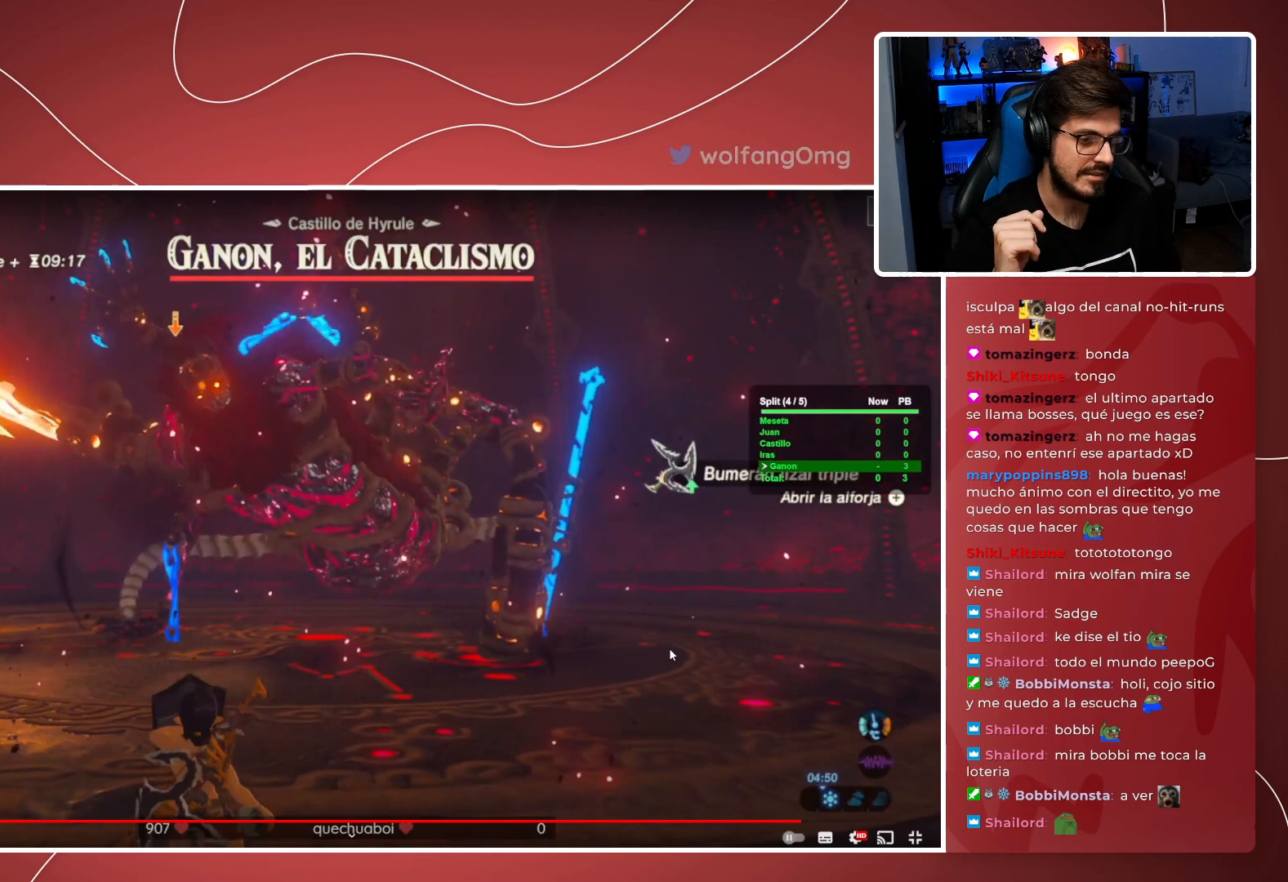
{"buttons": ["L2", "DPAD_DOWN"], "left_stick": "down", "right_stick": "center", "events": []}
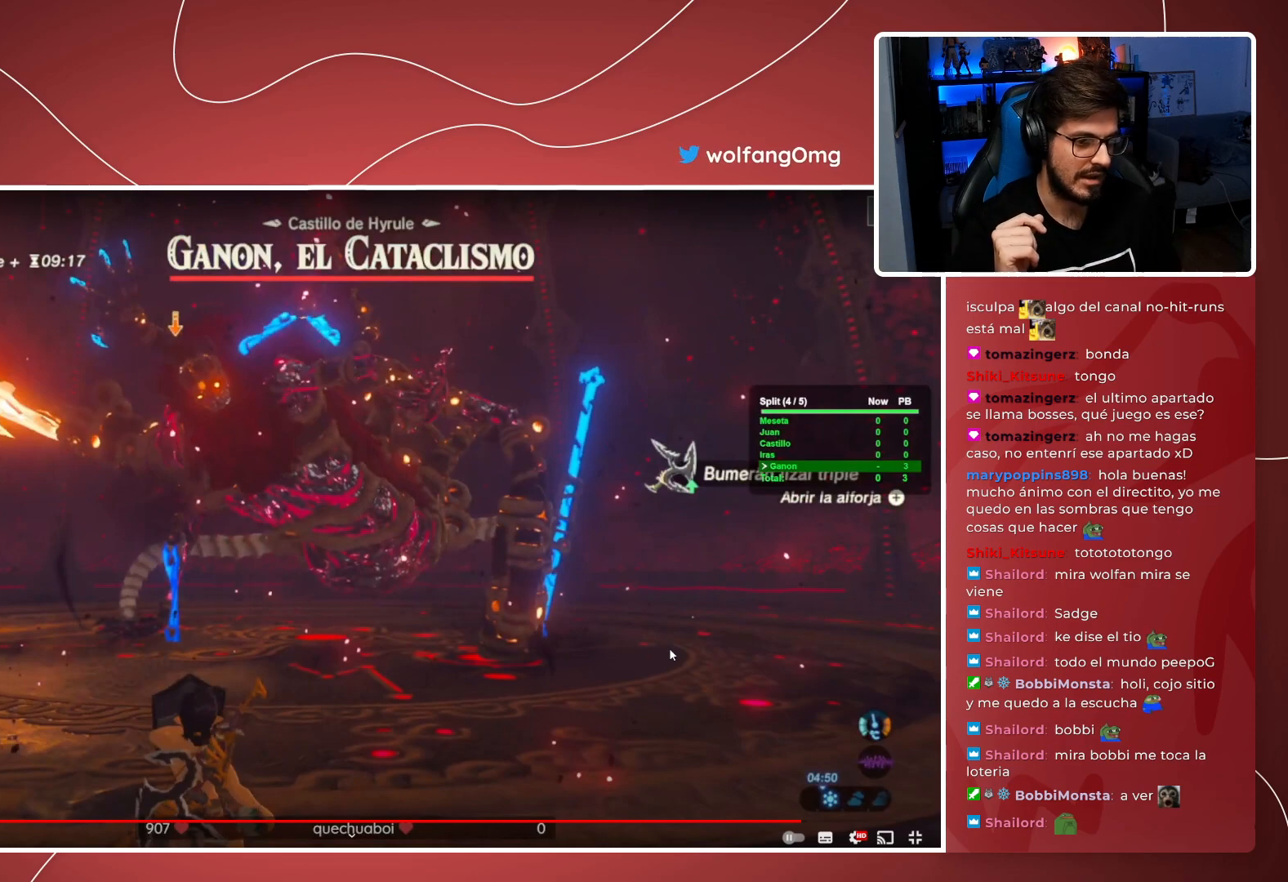
{"buttons": ["L2", "DPAD_DOWN"], "left_stick": "down", "right_stick": "center", "events": []}
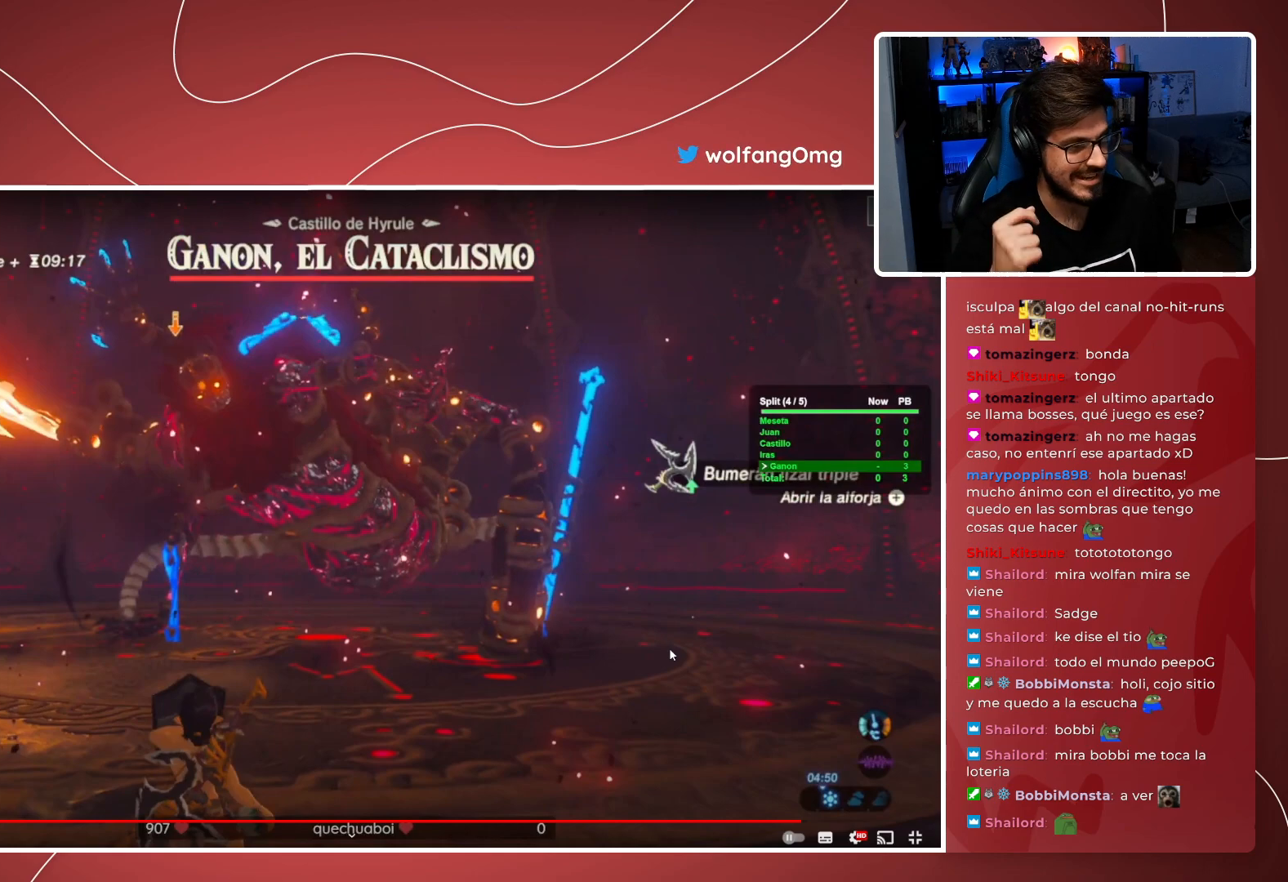
{"buttons": ["L2", "DPAD_DOWN"], "left_stick": "down", "right_stick": "center", "events": []}
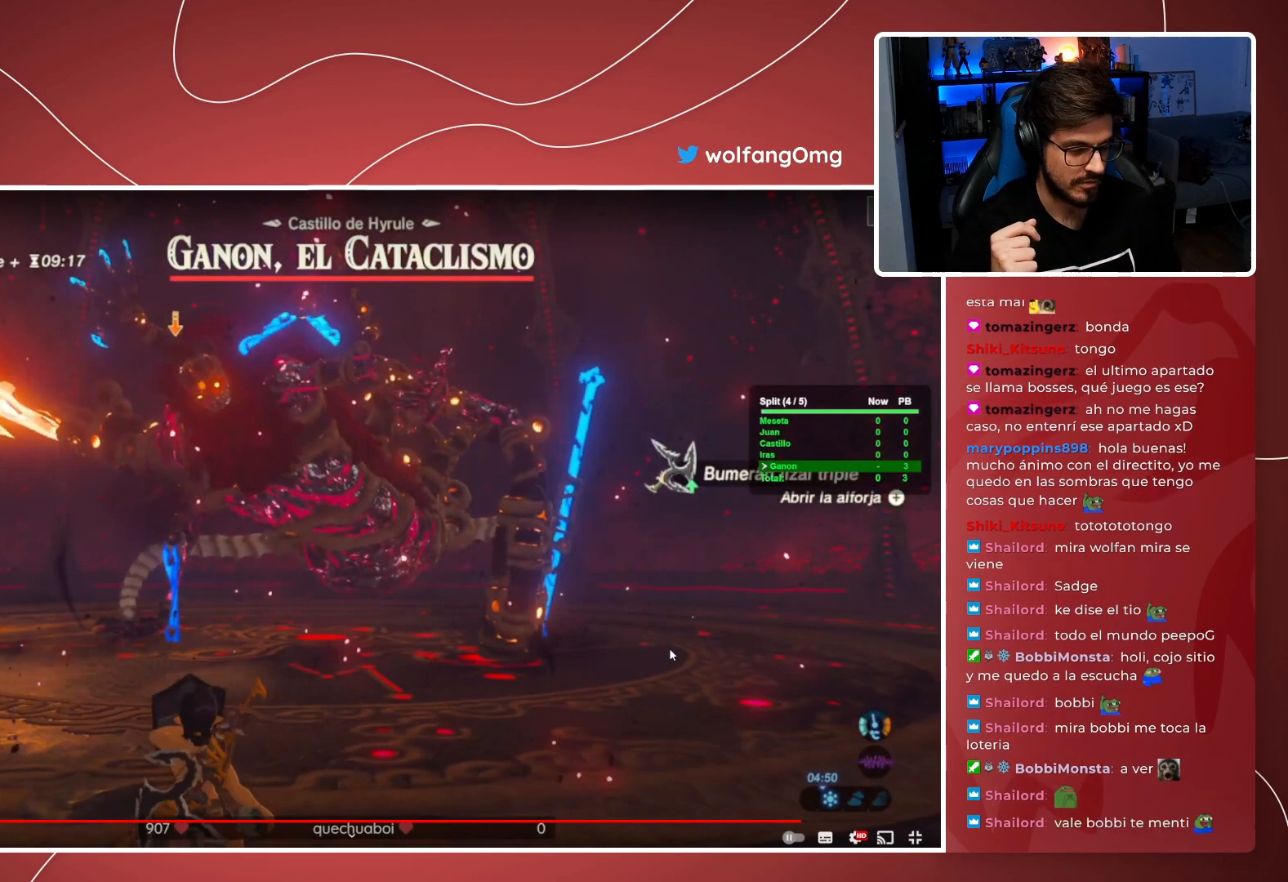
{"buttons": ["L2", "DPAD_DOWN"], "left_stick": "down", "right_stick": "center", "events": []}
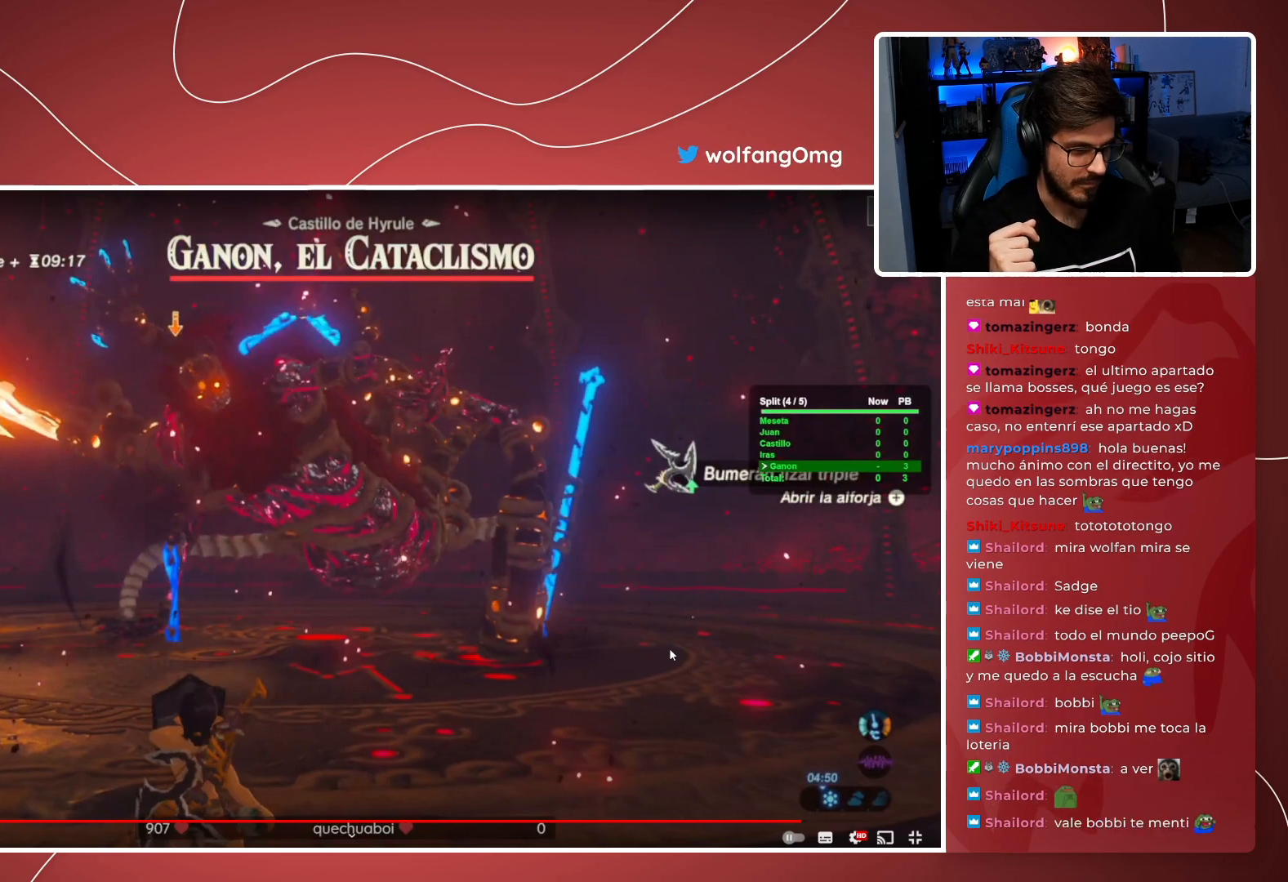
{"buttons": ["L2", "DPAD_DOWN"], "left_stick": "down", "right_stick": "center", "events": []}
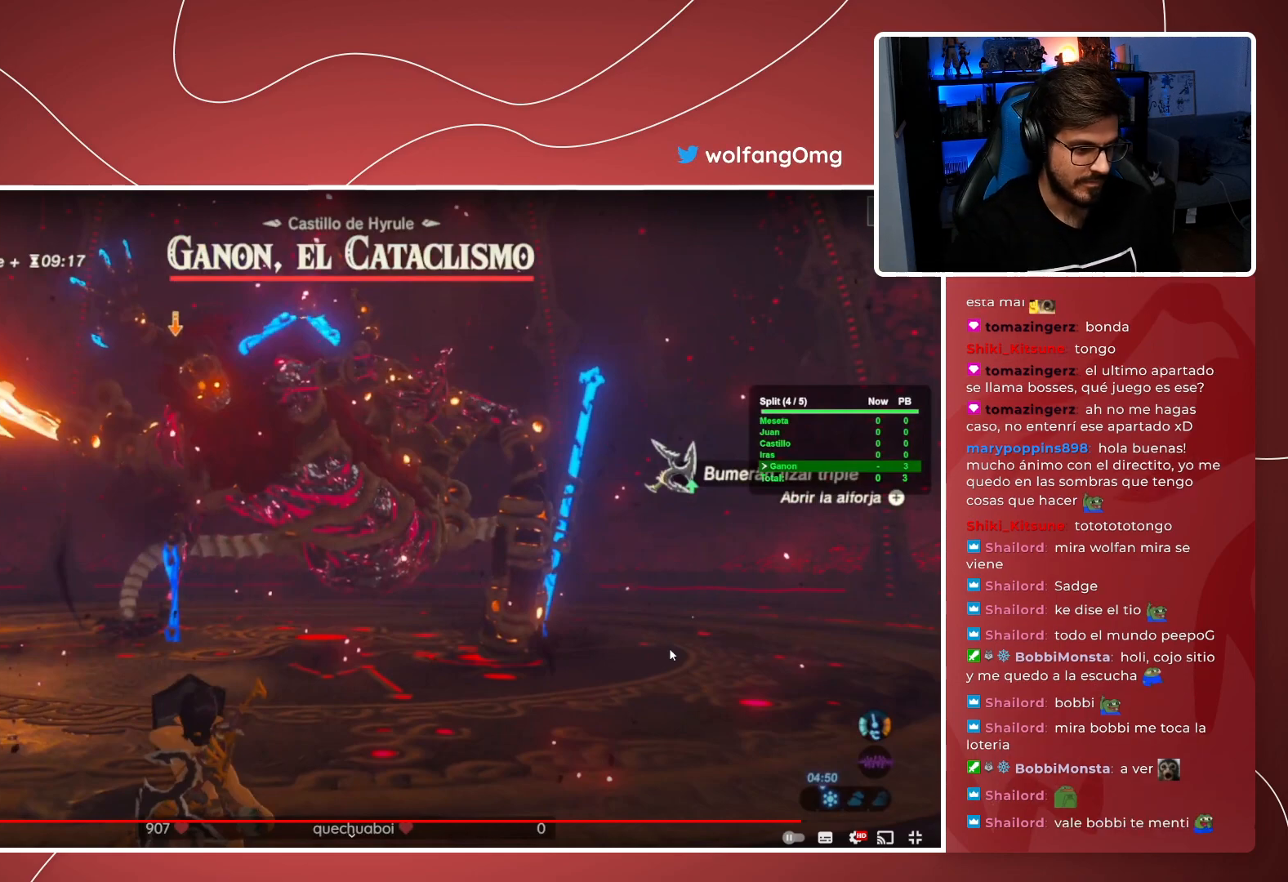
{"buttons": ["L2", "DPAD_DOWN"], "left_stick": "down", "right_stick": "center", "events": []}
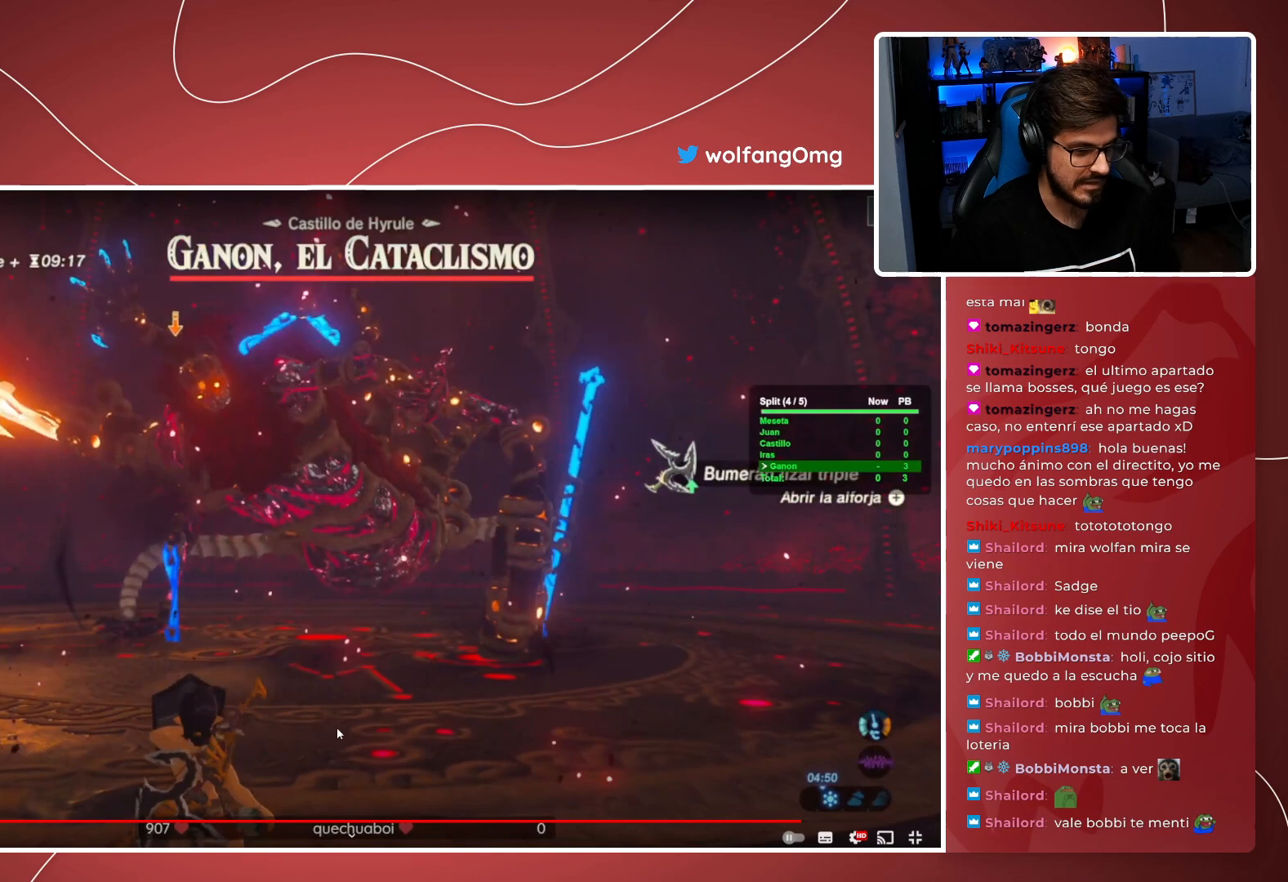
{"buttons": ["L2", "DPAD_DOWN"], "left_stick": "down", "right_stick": "center", "events": []}
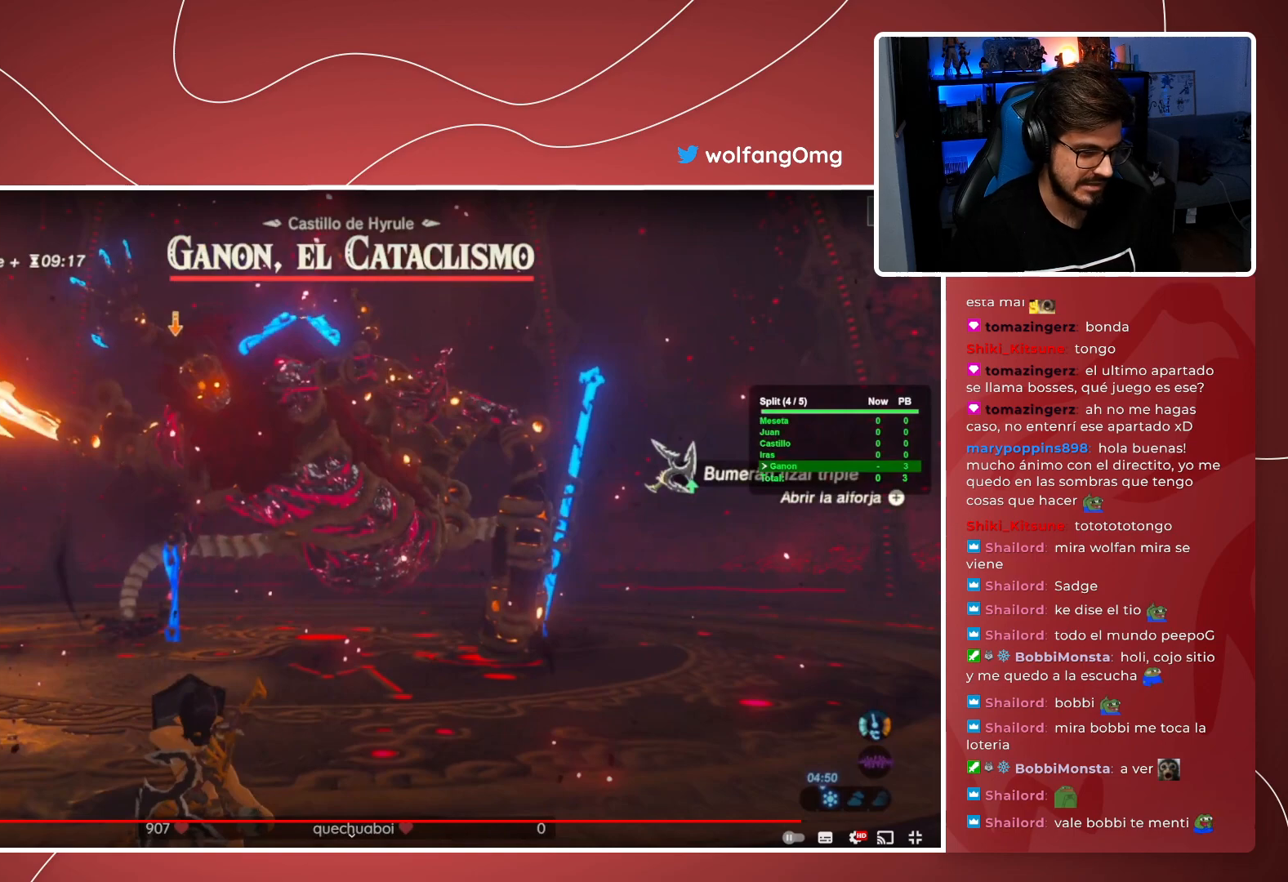
{"buttons": ["L2", "DPAD_DOWN"], "left_stick": "down", "right_stick": "center", "events": []}
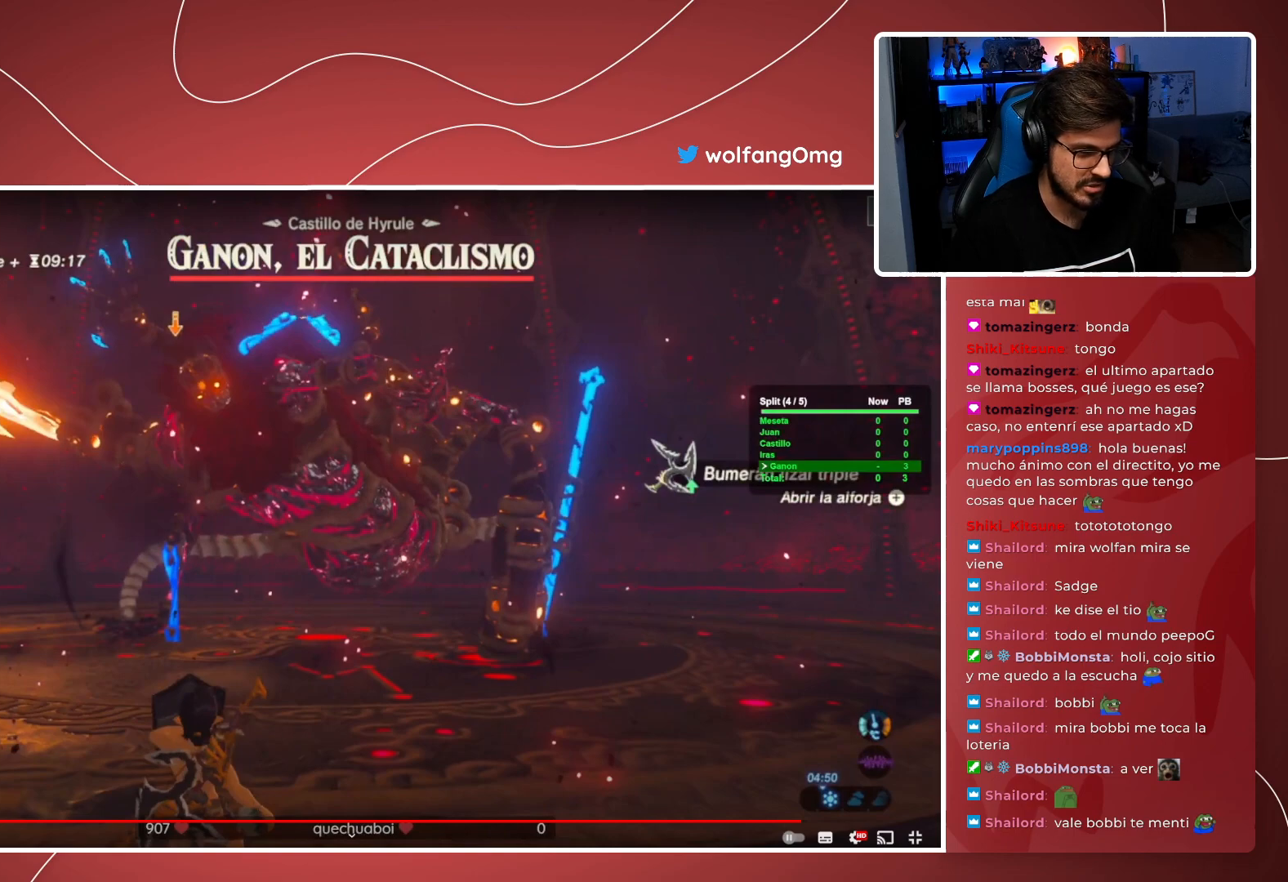
{"buttons": ["L2", "DPAD_DOWN"], "left_stick": "down", "right_stick": "center", "events": []}
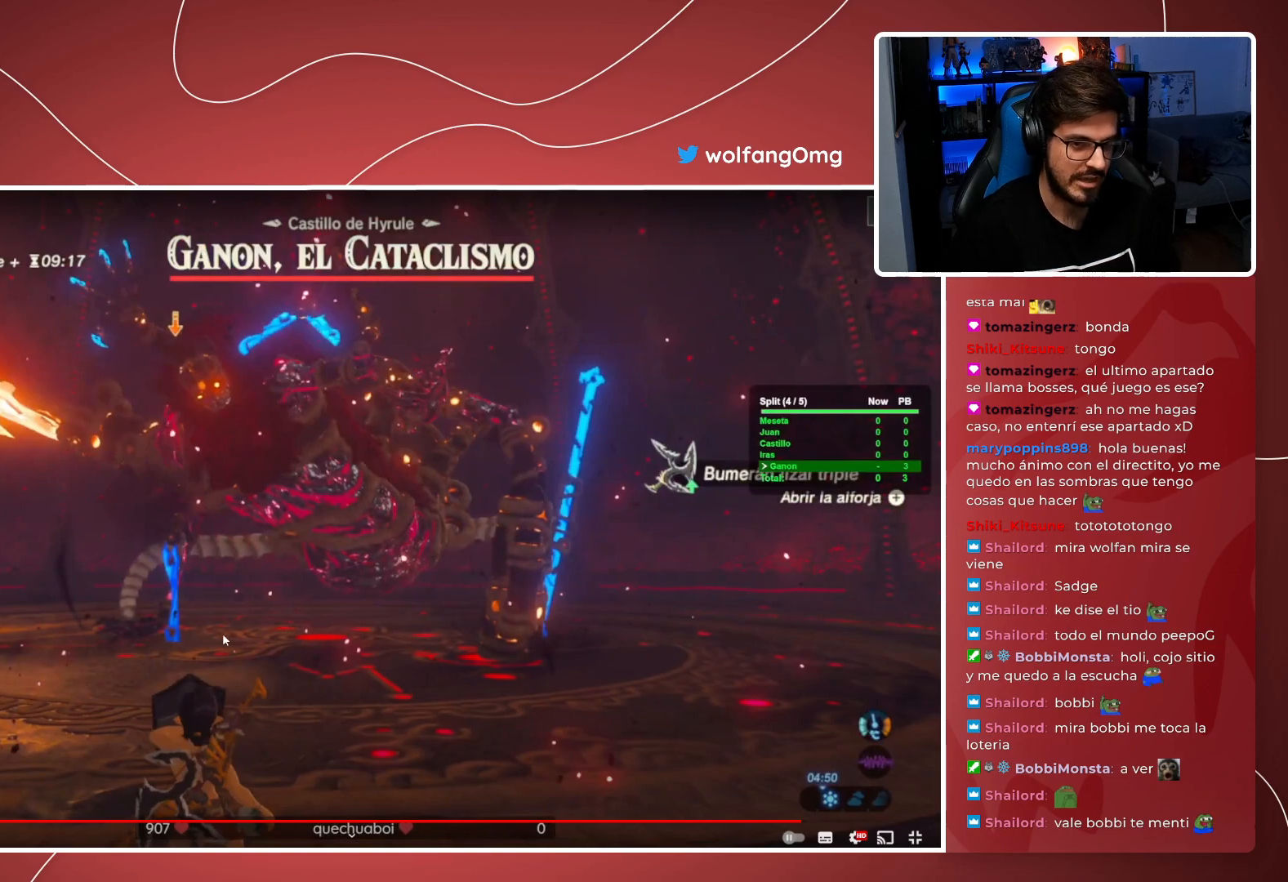
{"buttons": ["L2", "DPAD_DOWN"], "left_stick": "down", "right_stick": "center", "events": []}
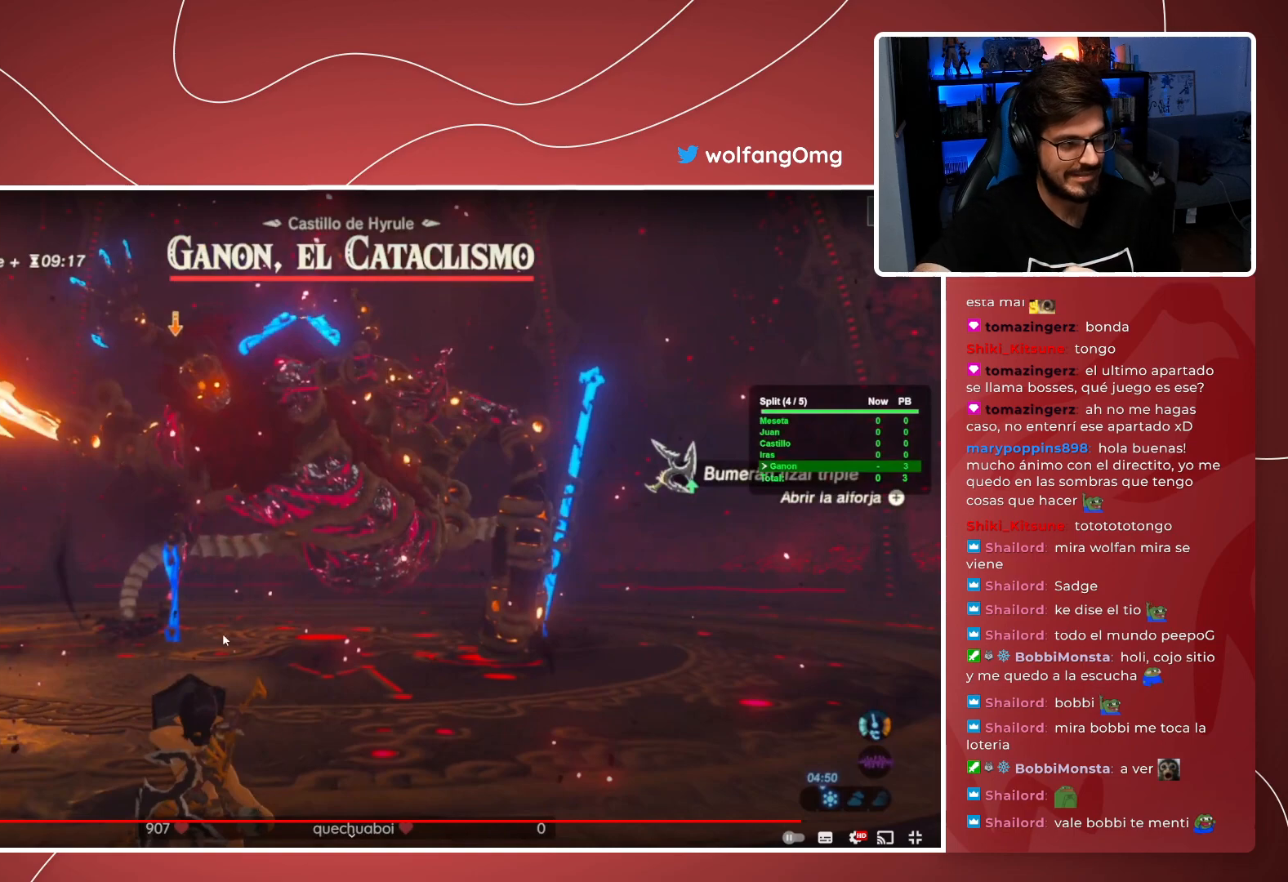
{"buttons": ["L2", "DPAD_DOWN"], "left_stick": "down", "right_stick": "center", "events": []}
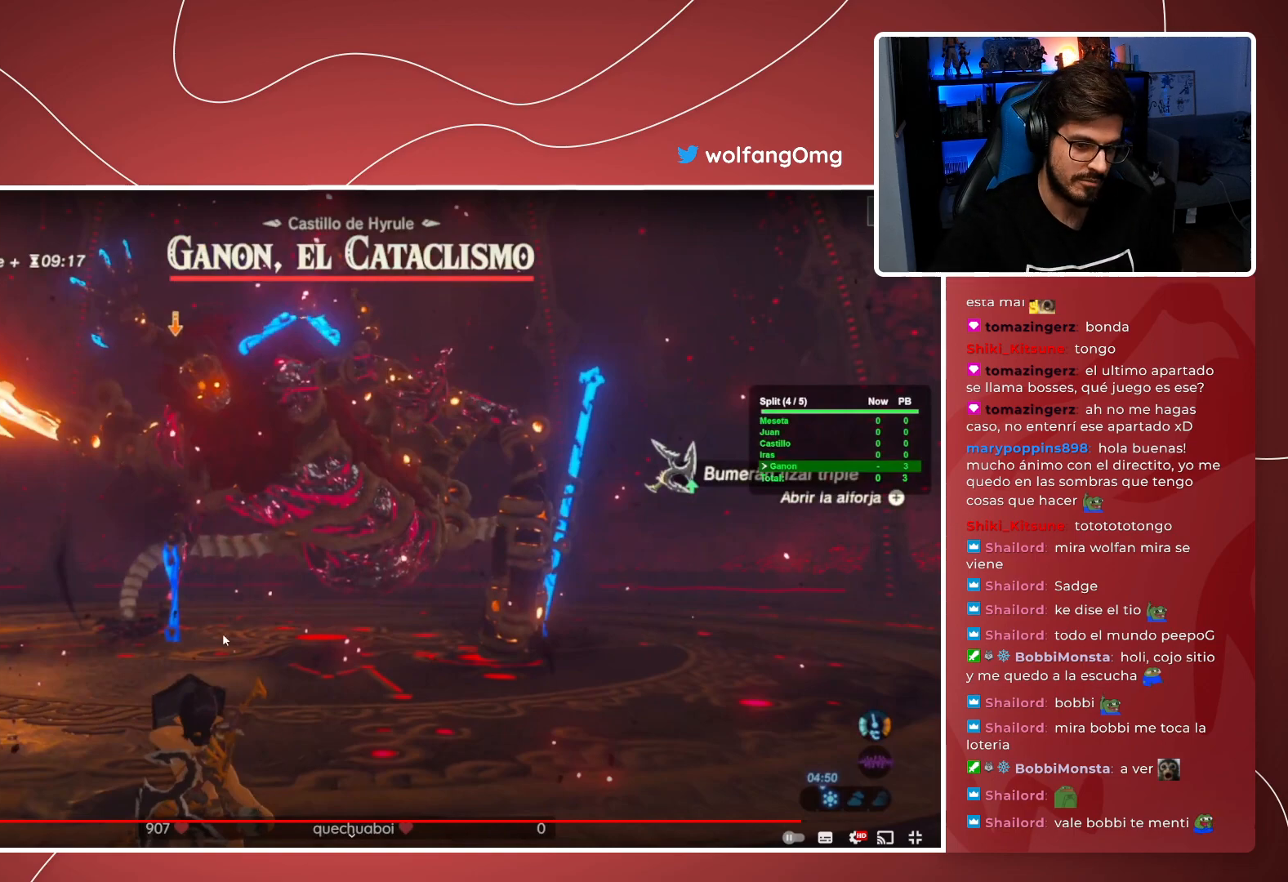
{"buttons": ["L2", "DPAD_DOWN"], "left_stick": "down", "right_stick": "center", "events": []}
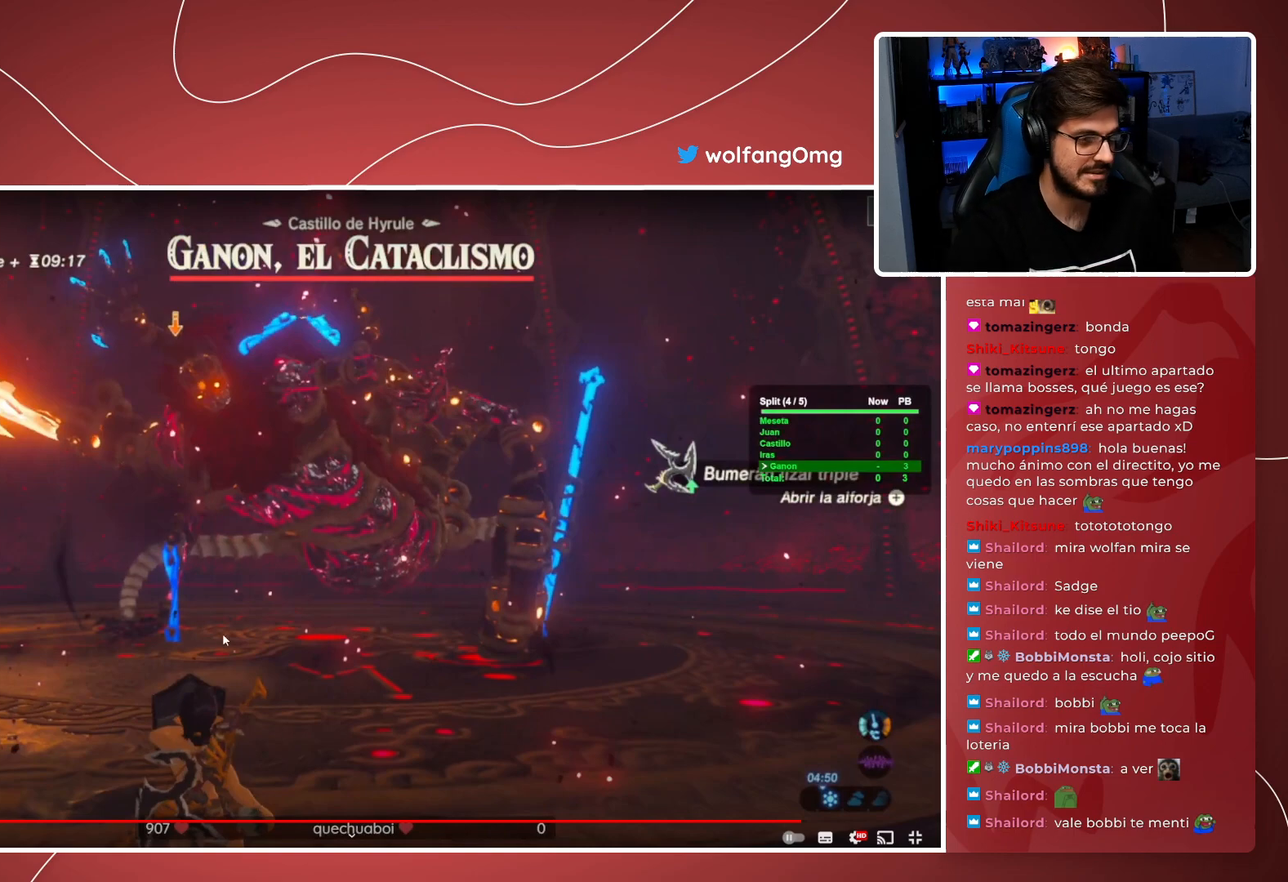
{"buttons": ["L2", "DPAD_DOWN"], "left_stick": "down", "right_stick": "center", "events": []}
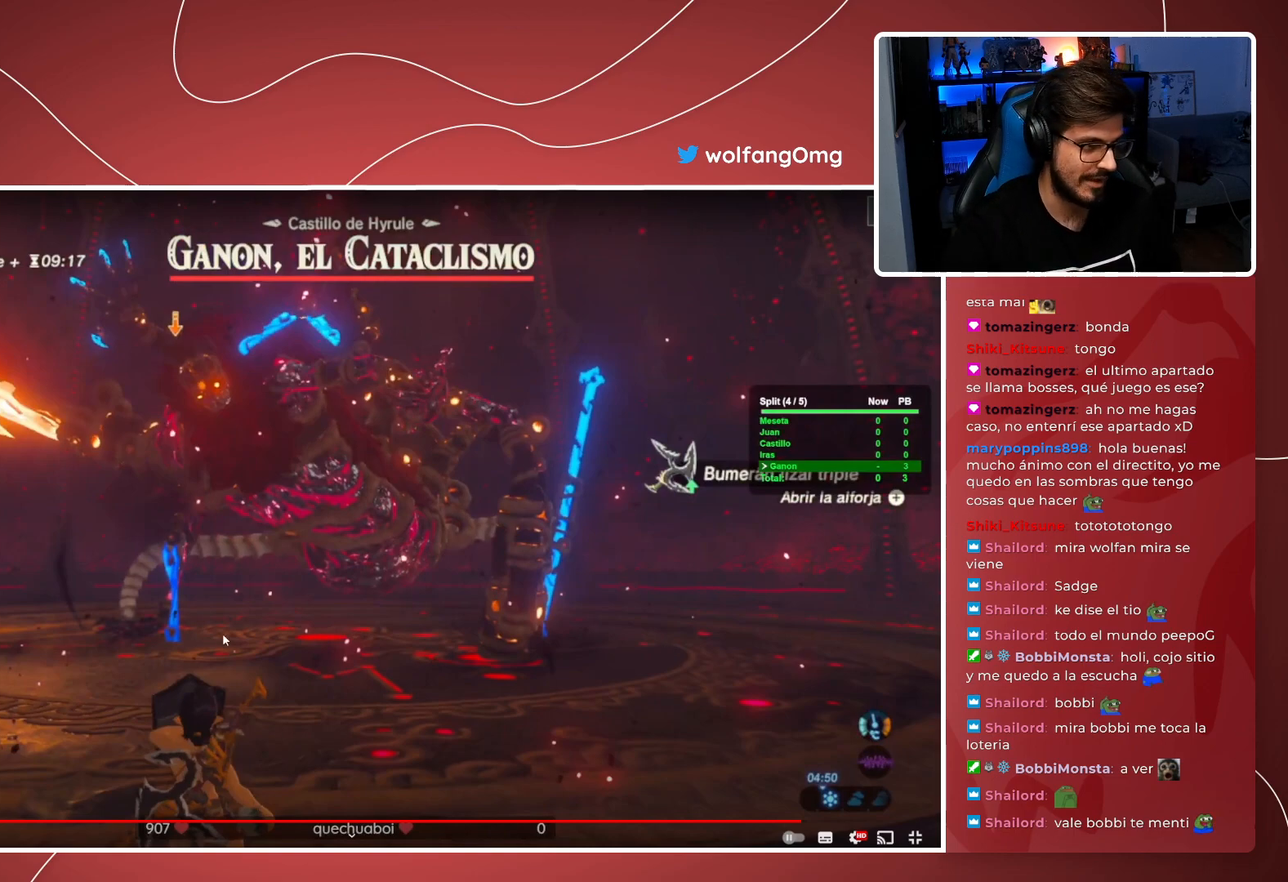
{"buttons": ["L2", "DPAD_DOWN"], "left_stick": "down", "right_stick": "center", "events": []}
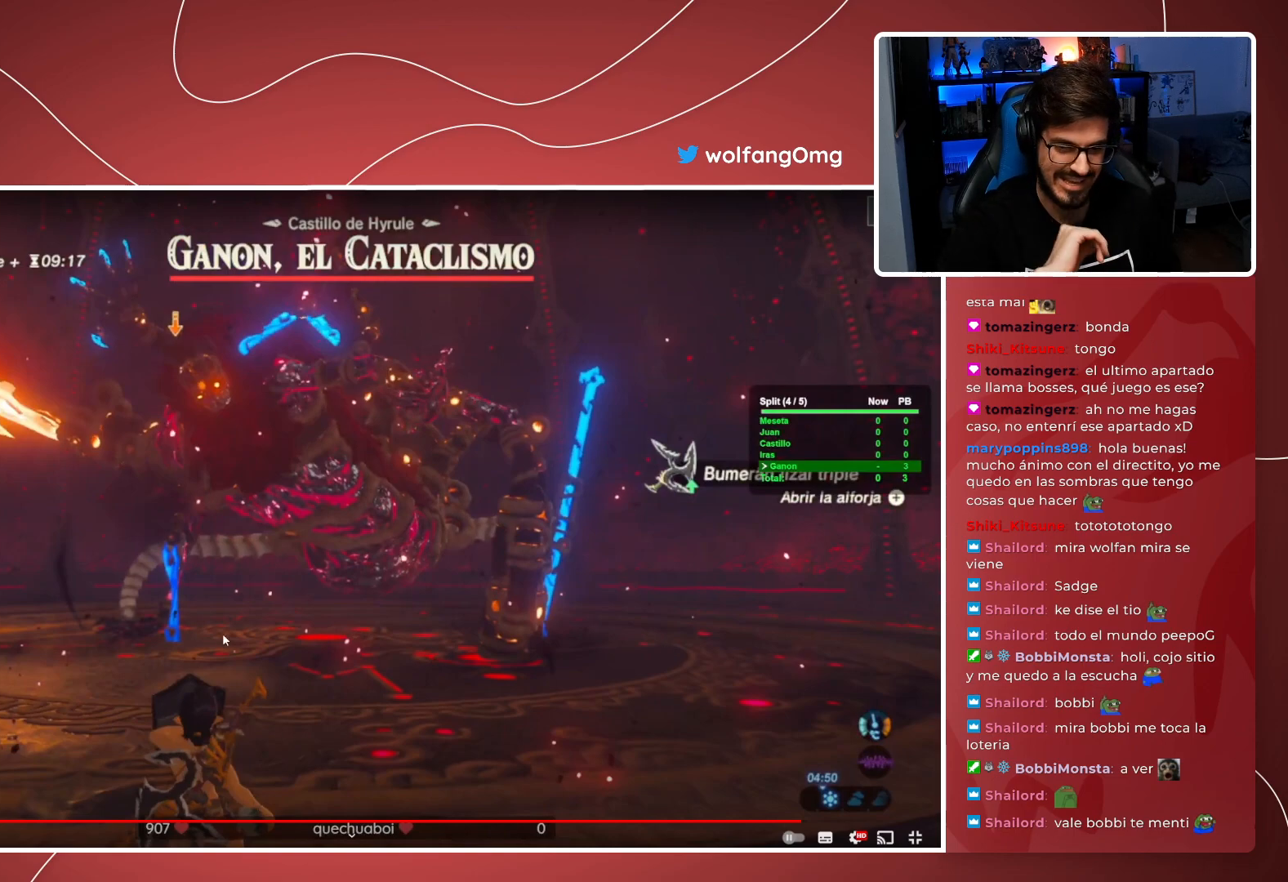
{"buttons": ["L2", "DPAD_DOWN"], "left_stick": "down", "right_stick": "center", "events": []}
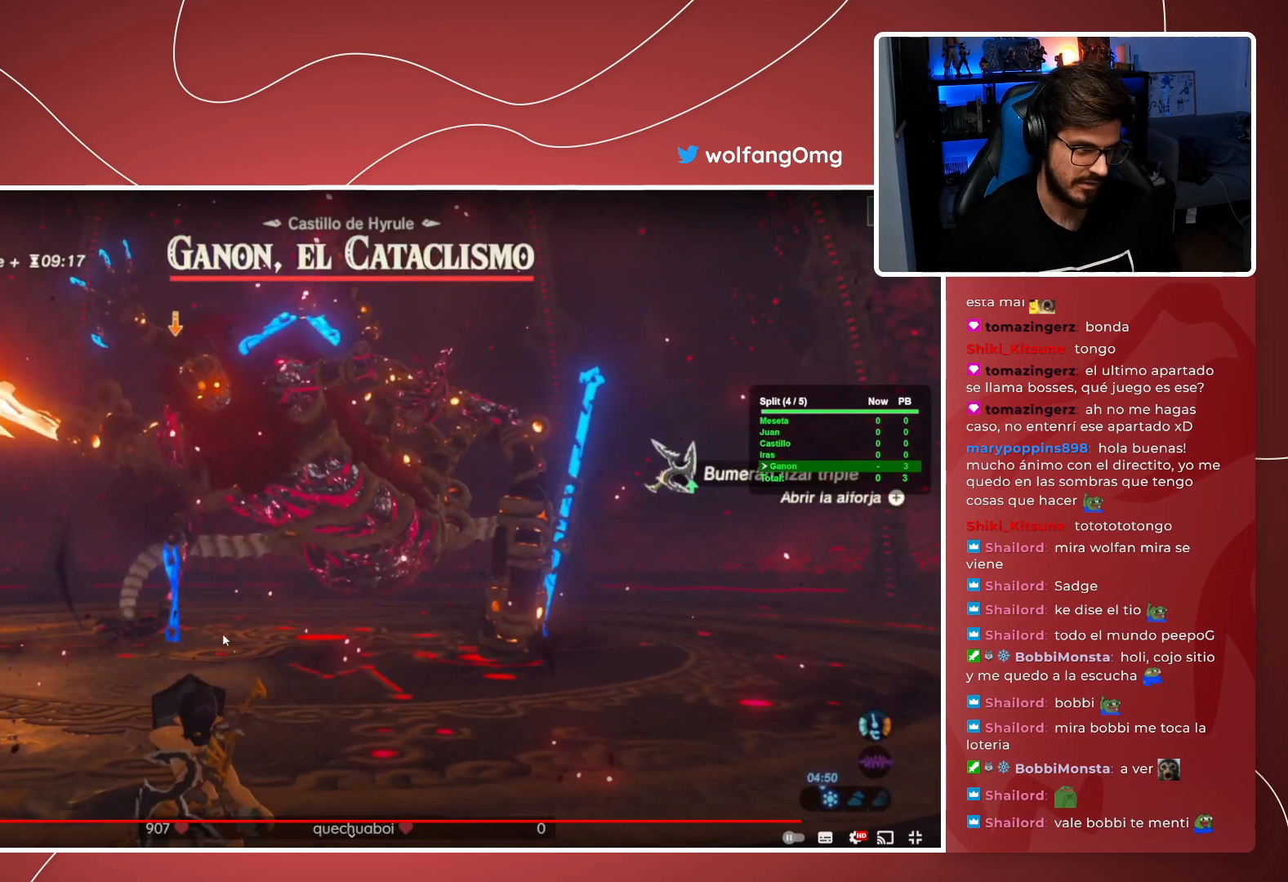
{"buttons": ["L2", "DPAD_DOWN"], "left_stick": "down", "right_stick": "center", "events": []}
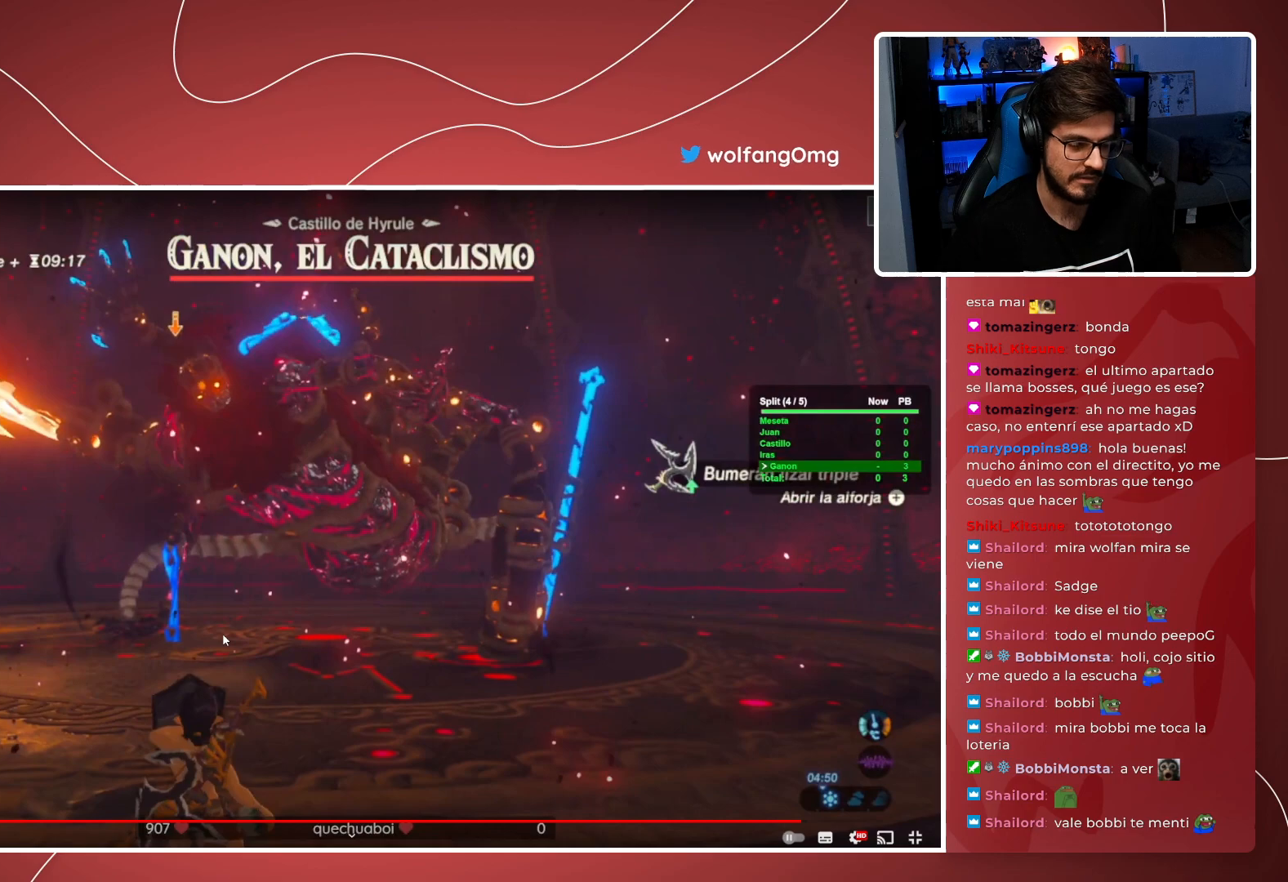
{"buttons": ["L2", "DPAD_DOWN"], "left_stick": "down", "right_stick": "center", "events": []}